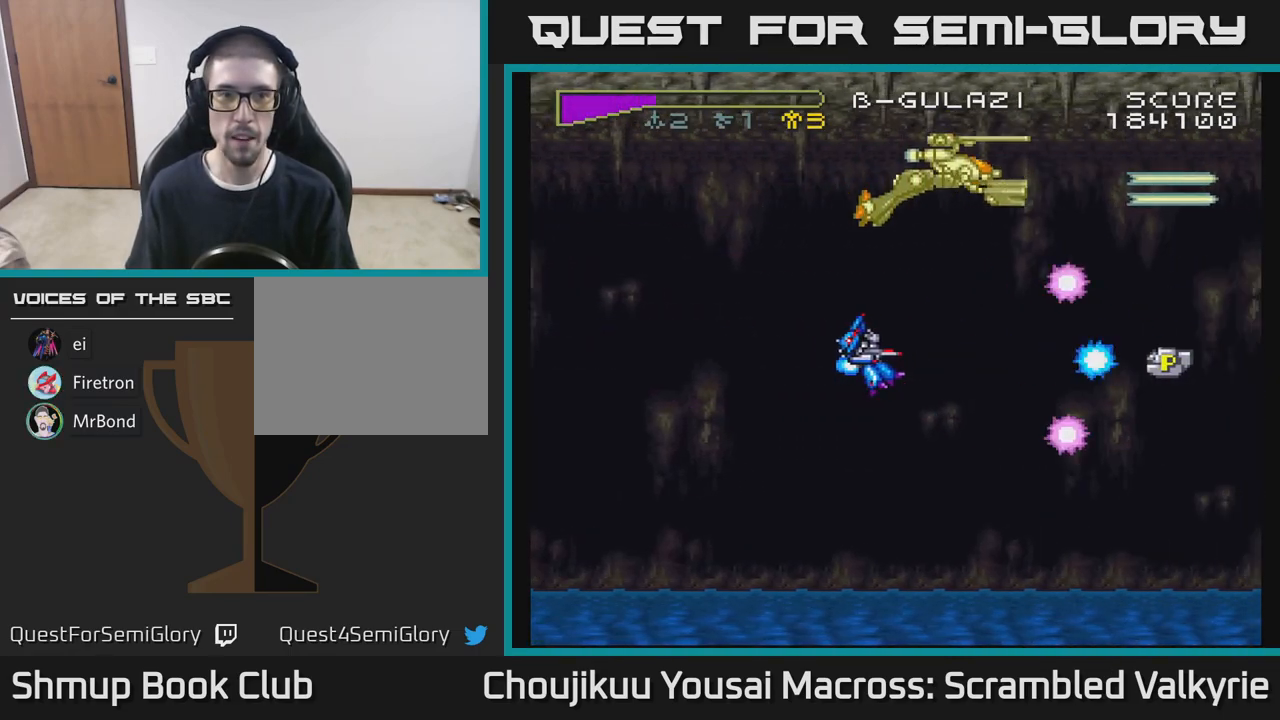
Gameplay with a controller (Xbox layout); each line is a JSON object with the inputs held at the frame after it. "events" lists button and stick changes between this image and that frame as [ms after this image, input, new state], when the widget could be followed in between. Not read: L3 R3 left_stick right_stick.
{"buttons": ["A", "DPAD_UP"], "events": [[433, "DPAD_UP", "down"], [450, "DPAD_LEFT", "up"]]}
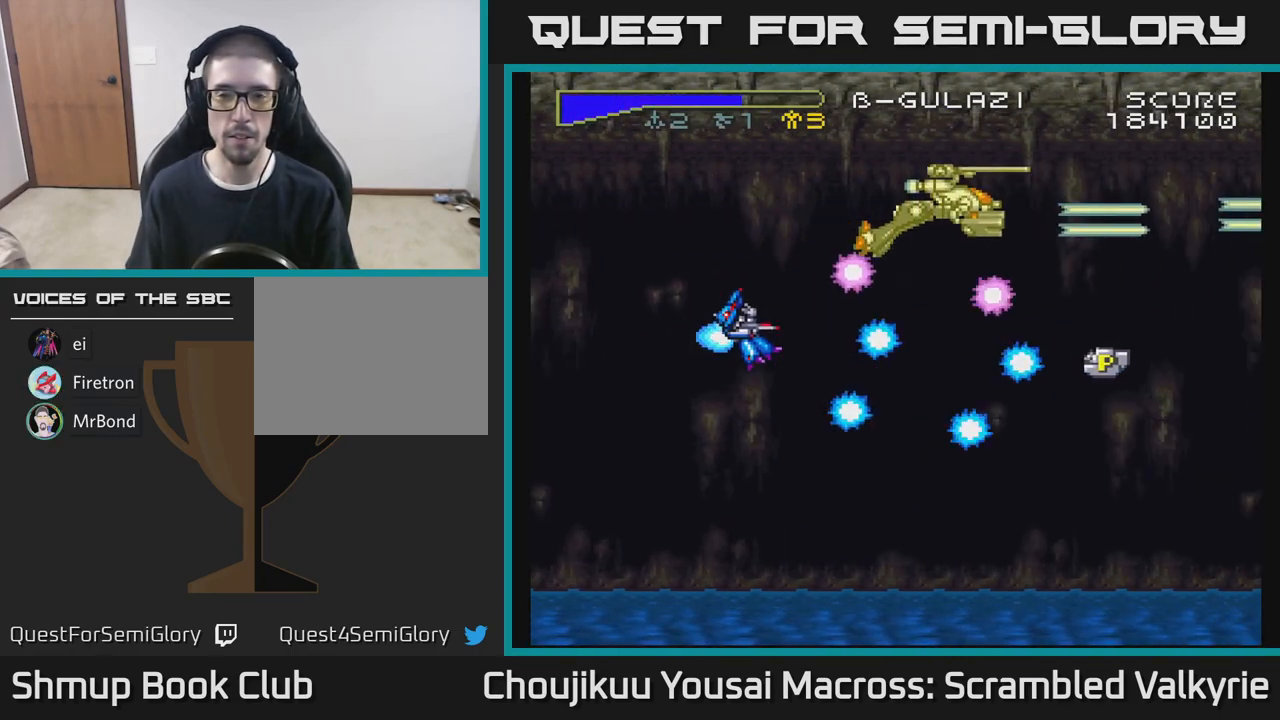
{"buttons": ["A"], "events": [[167, "DPAD_UP", "up"]]}
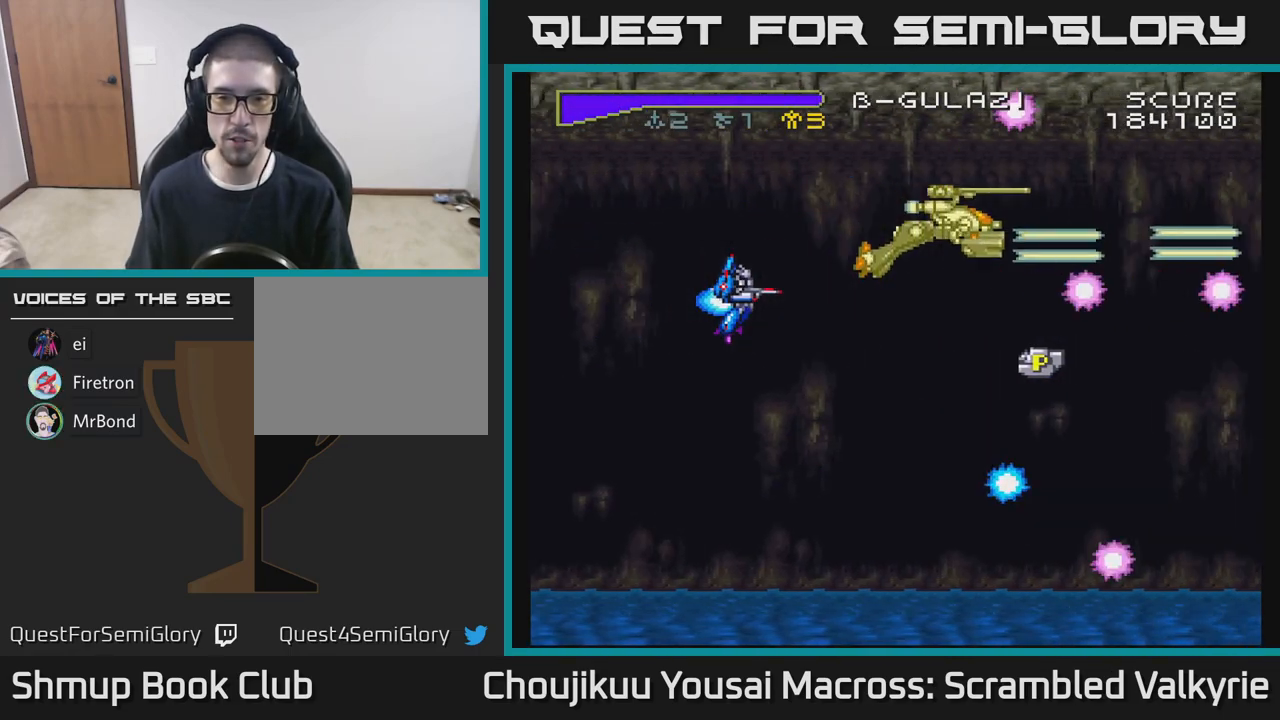
{"buttons": ["A", "DPAD_LEFT"], "events": [[400, "DPAD_LEFT", "down"]]}
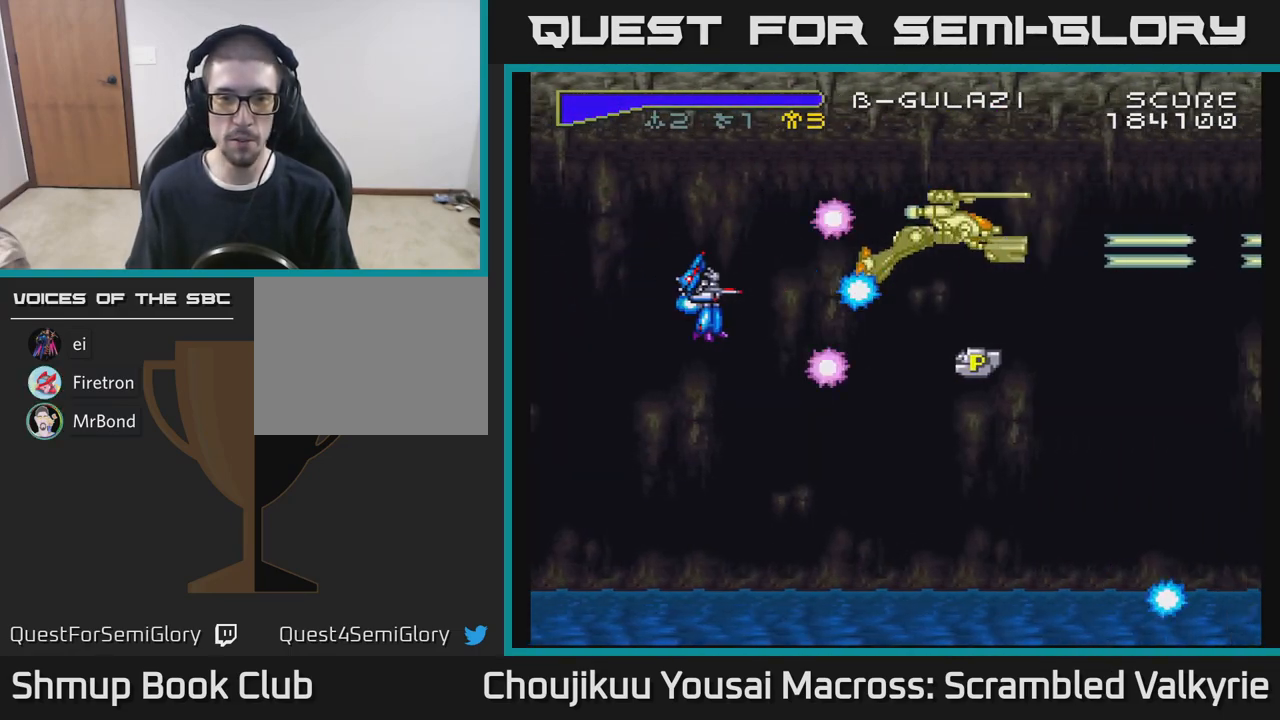
{"buttons": ["A"], "events": [[67, "DPAD_LEFT", "up"]]}
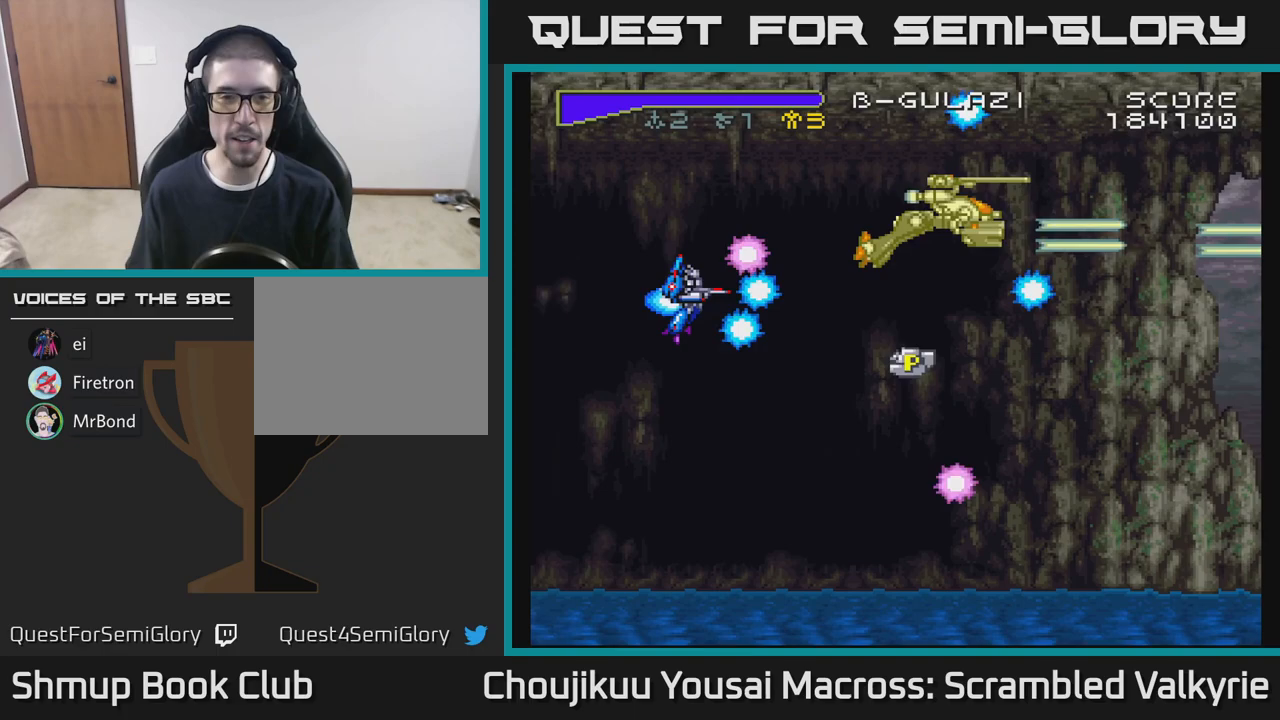
{"buttons": ["A"], "events": [[167, "DPAD_LEFT", "down"], [367, "DPAD_LEFT", "up"]]}
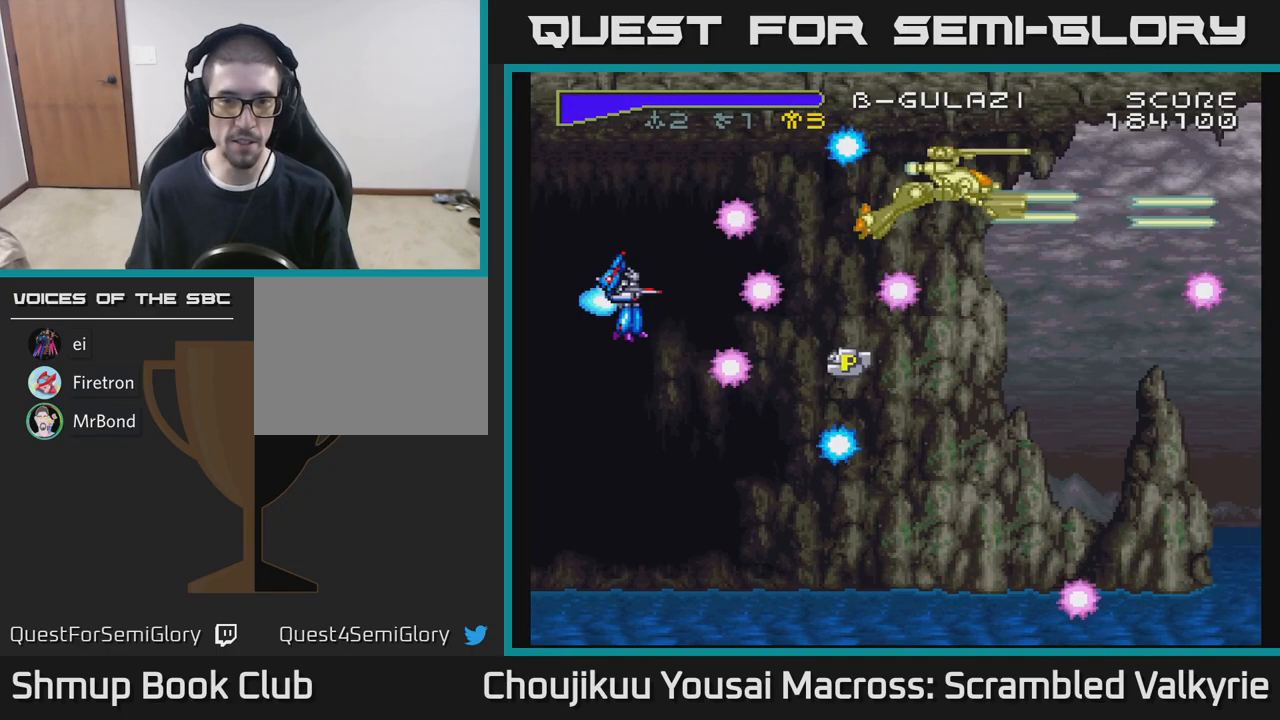
{"buttons": ["A"], "events": [[117, "DPAD_RIGHT", "down"], [317, "DPAD_RIGHT", "up"]]}
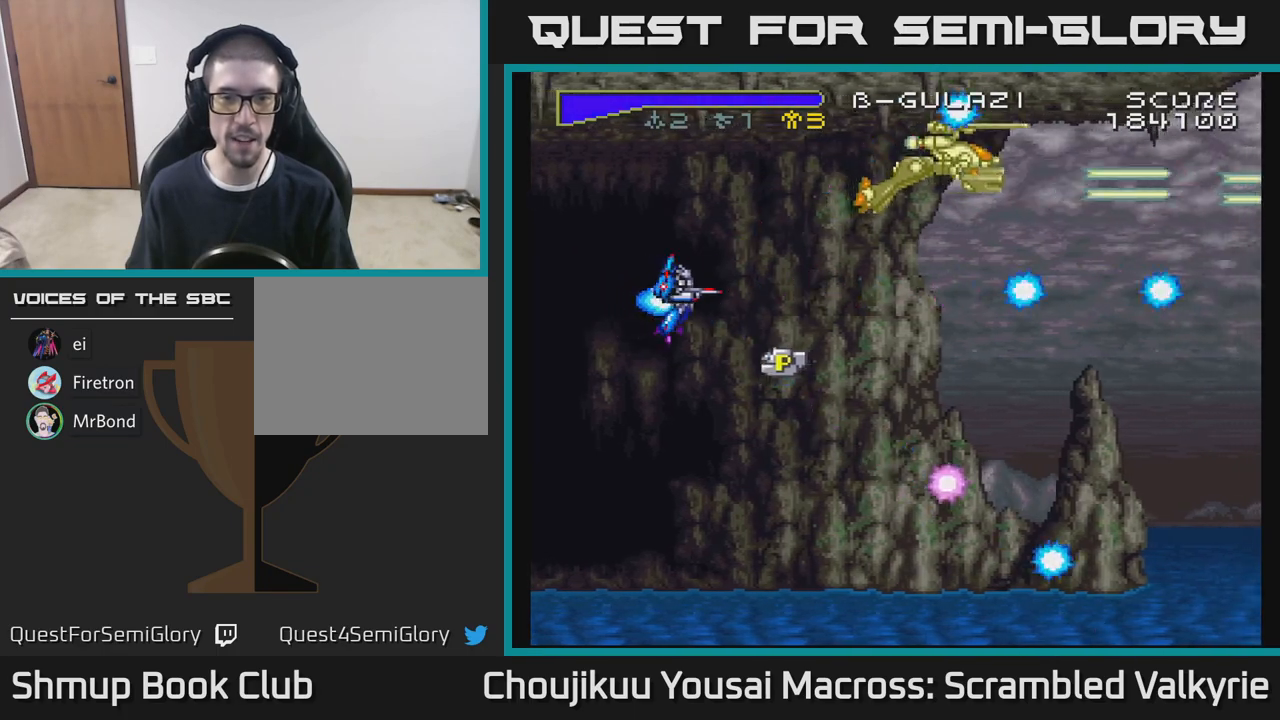
{"buttons": ["A"], "events": []}
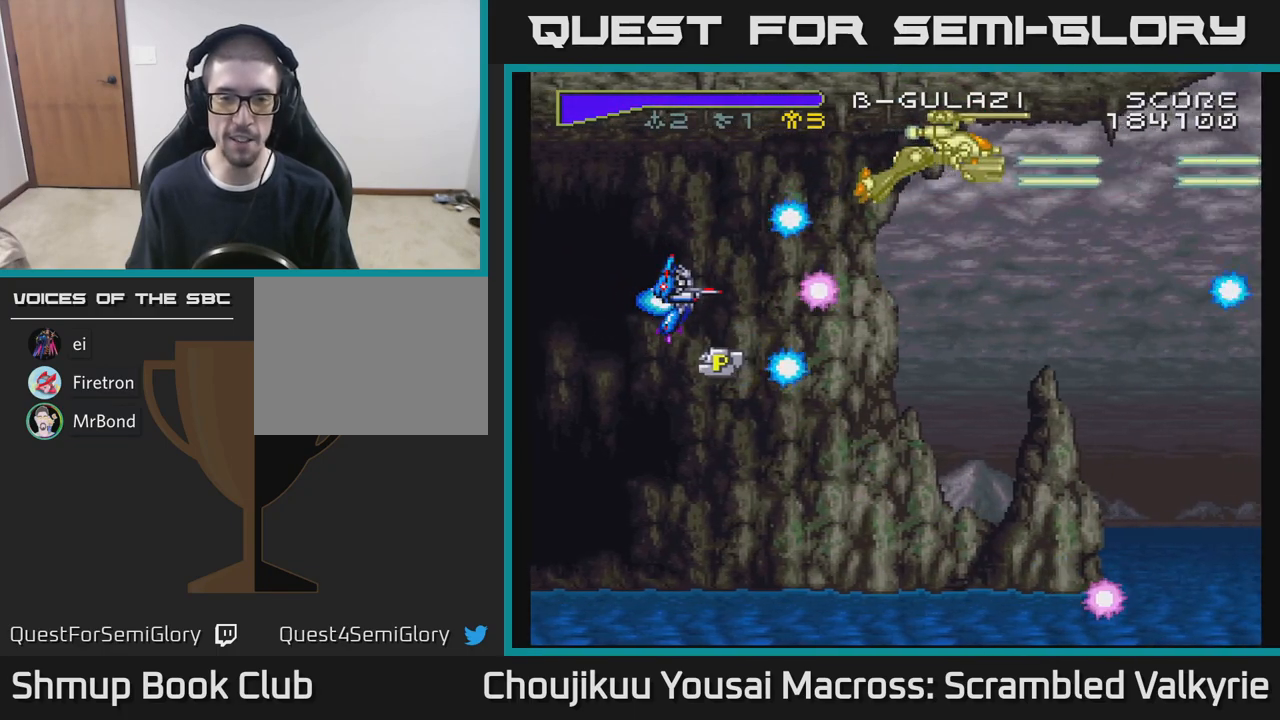
{"buttons": ["A", "DPAD_RIGHT"], "events": [[83, "DPAD_DOWN", "down"], [367, "DPAD_RIGHT", "down"], [400, "DPAD_DOWN", "up"]]}
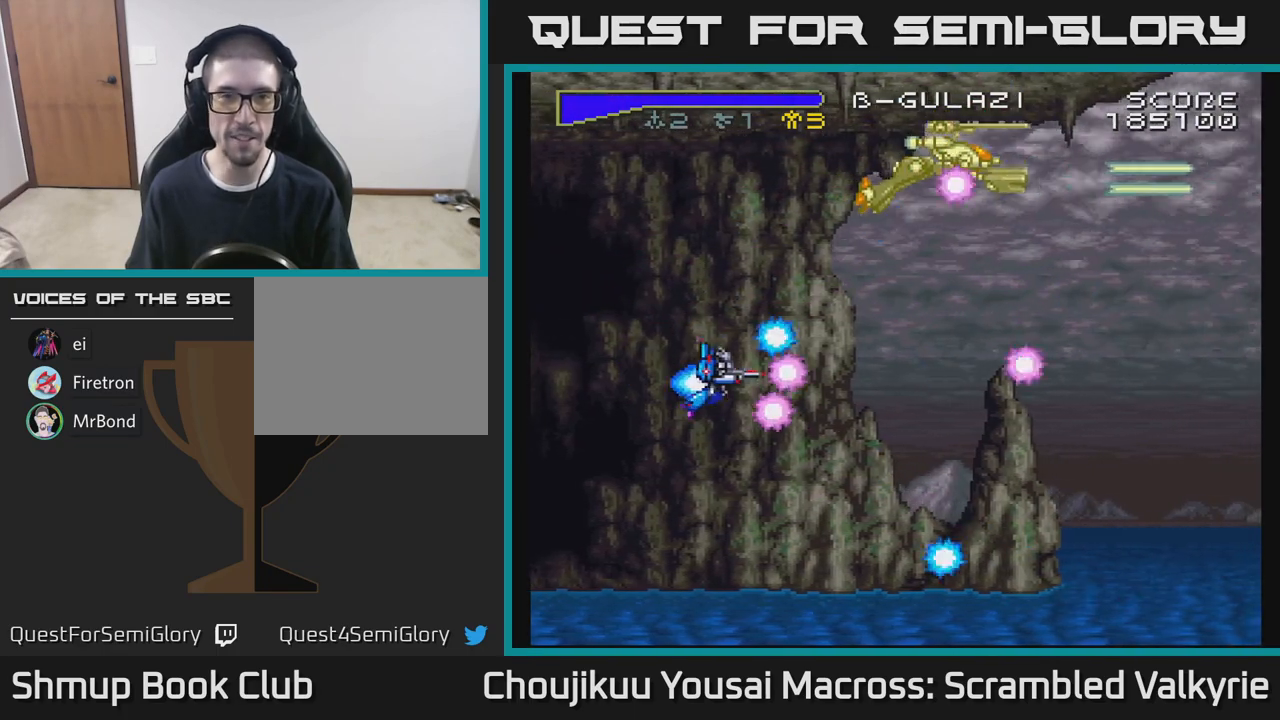
{"buttons": ["A"], "events": [[83, "DPAD_UP", "down"], [100, "DPAD_RIGHT", "up"], [417, "DPAD_UP", "up"]]}
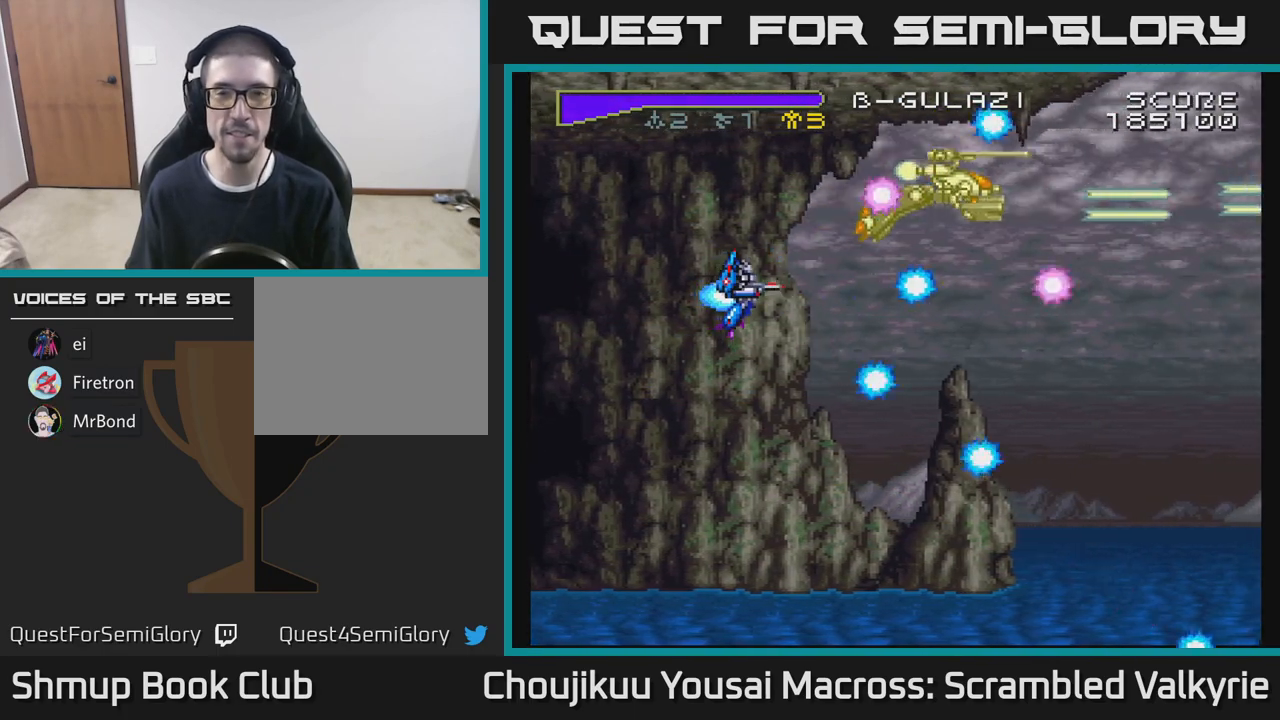
{"buttons": ["A"], "events": []}
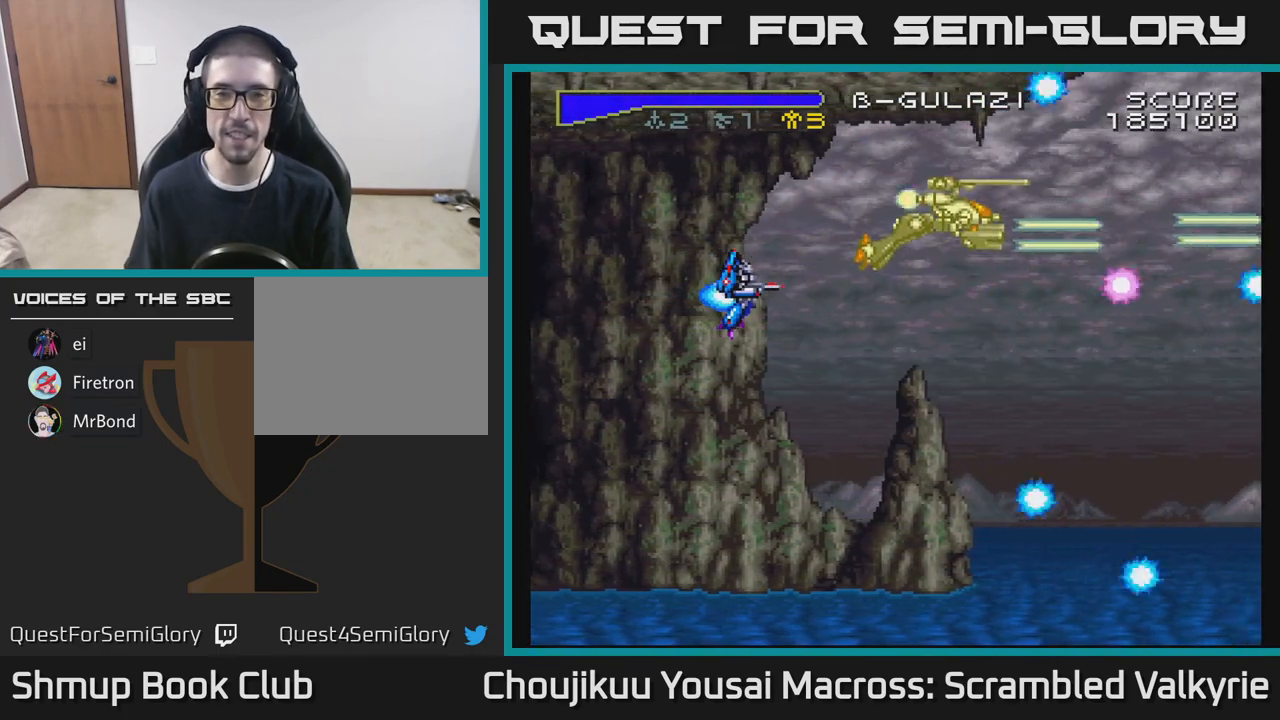
{"buttons": ["A"], "events": []}
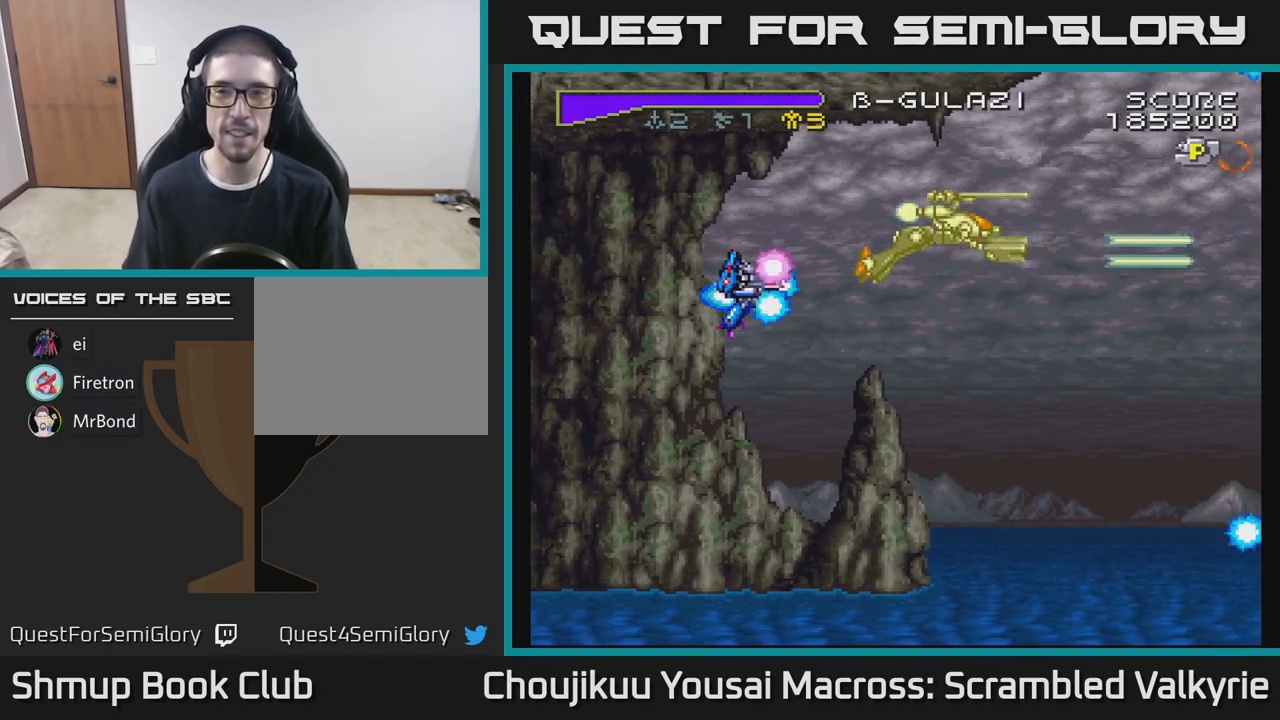
{"buttons": ["A", "DPAD_UP"], "events": [[200, "DPAD_RIGHT", "down"], [400, "DPAD_RIGHT", "up"], [433, "DPAD_UP", "down"]]}
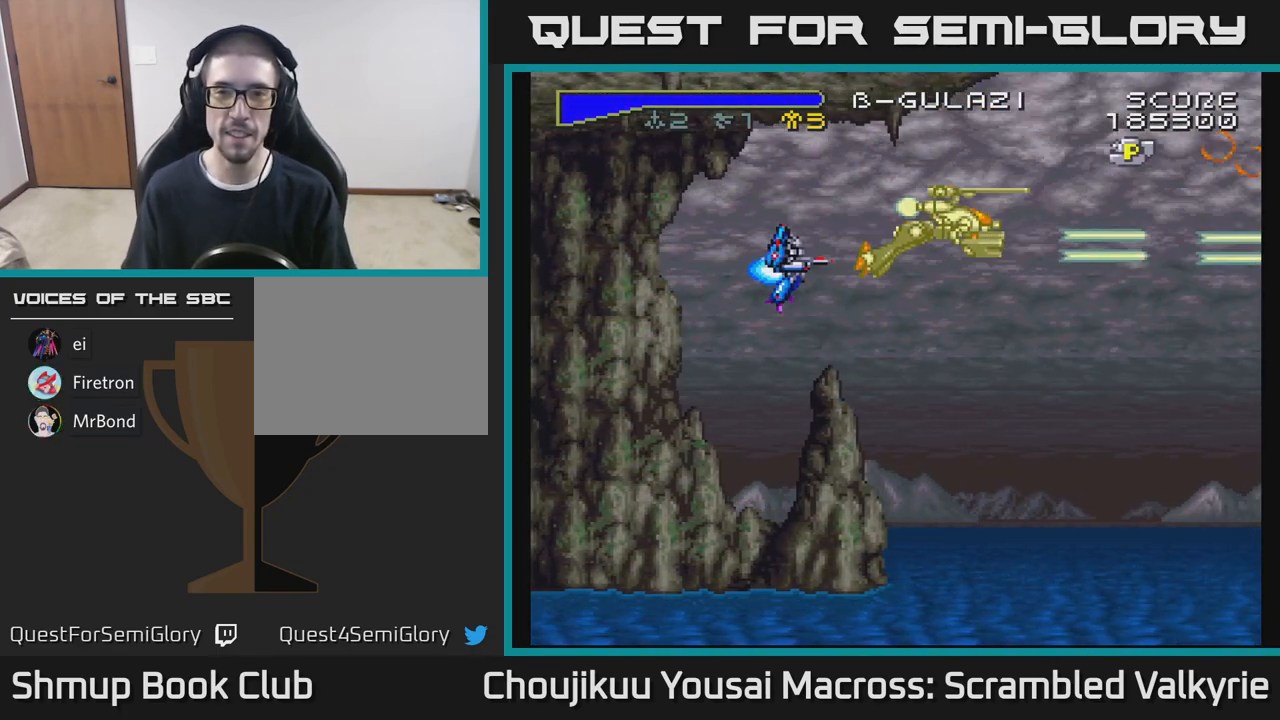
{"buttons": ["A", "DPAD_DOWN"], "events": [[17, "DPAD_LEFT", "down"], [183, "DPAD_LEFT", "up"], [250, "DPAD_UP", "up"], [350, "DPAD_DOWN", "down"]]}
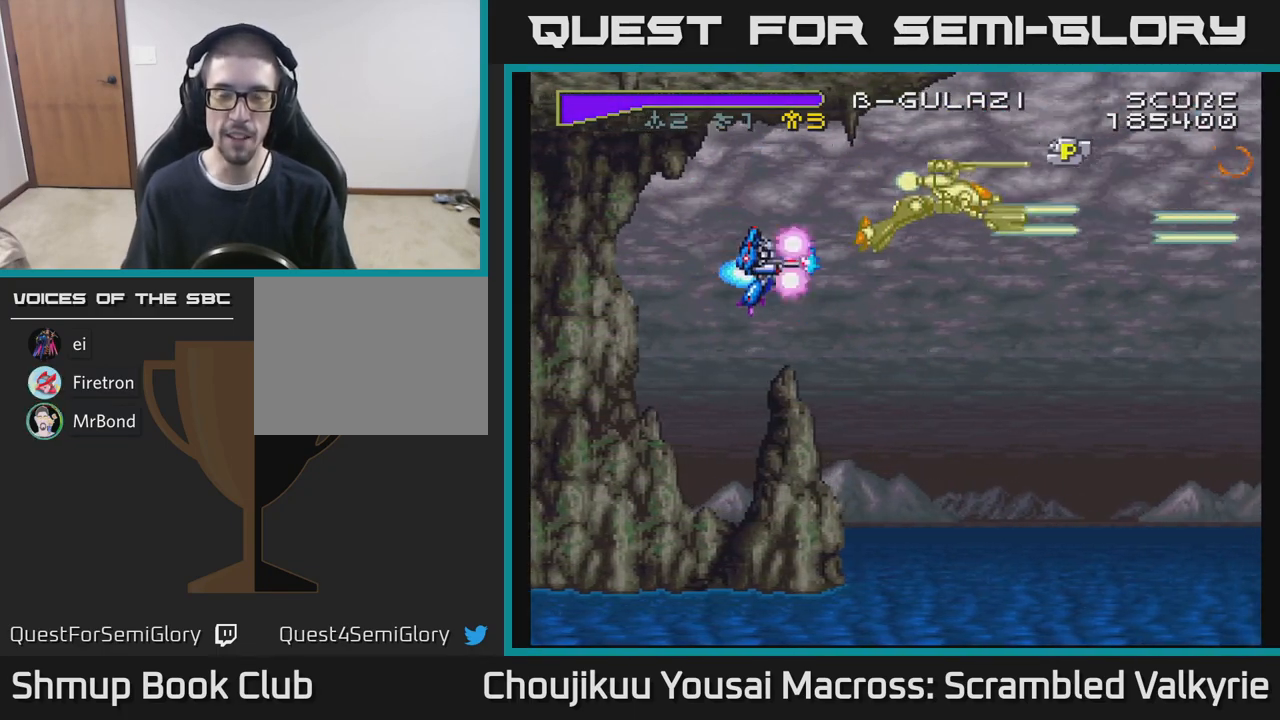
{"buttons": ["A", "DPAD_UP"], "events": [[150, "DPAD_LEFT", "down"], [167, "DPAD_DOWN", "up"], [267, "DPAD_UP", "down"], [333, "DPAD_LEFT", "up"]]}
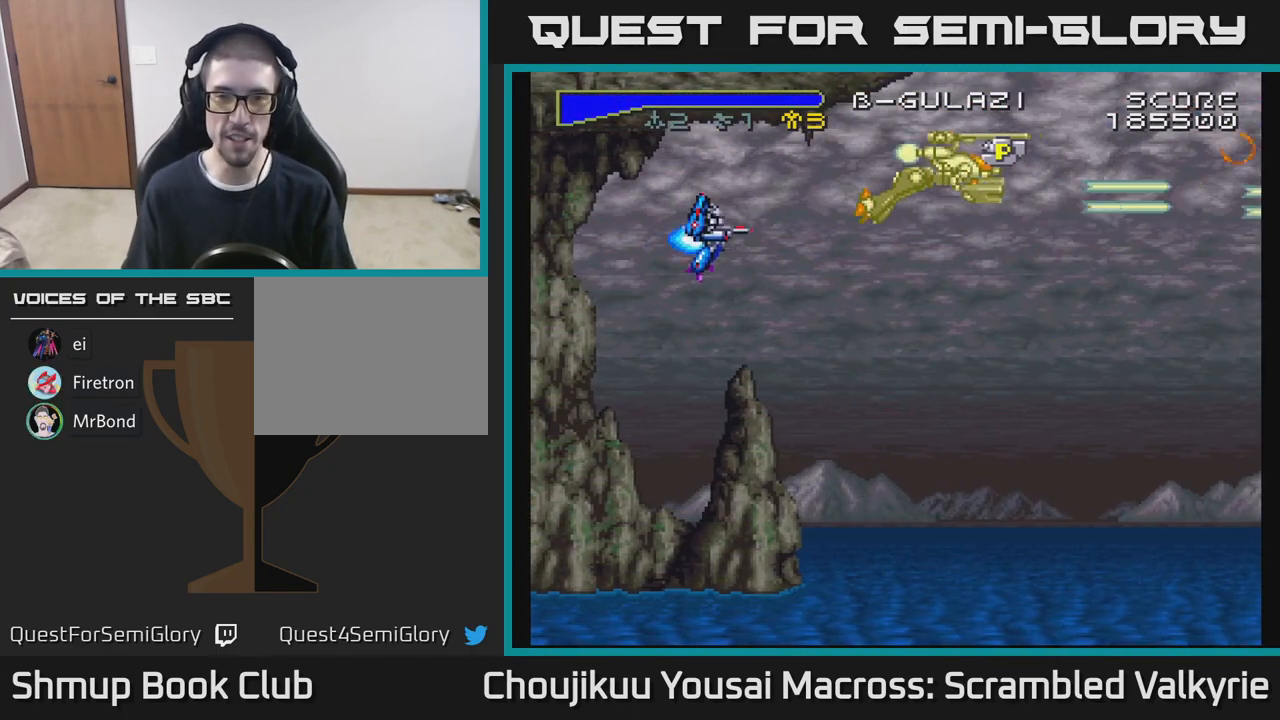
{"buttons": ["A"], "events": [[350, "DPAD_UP", "up"]]}
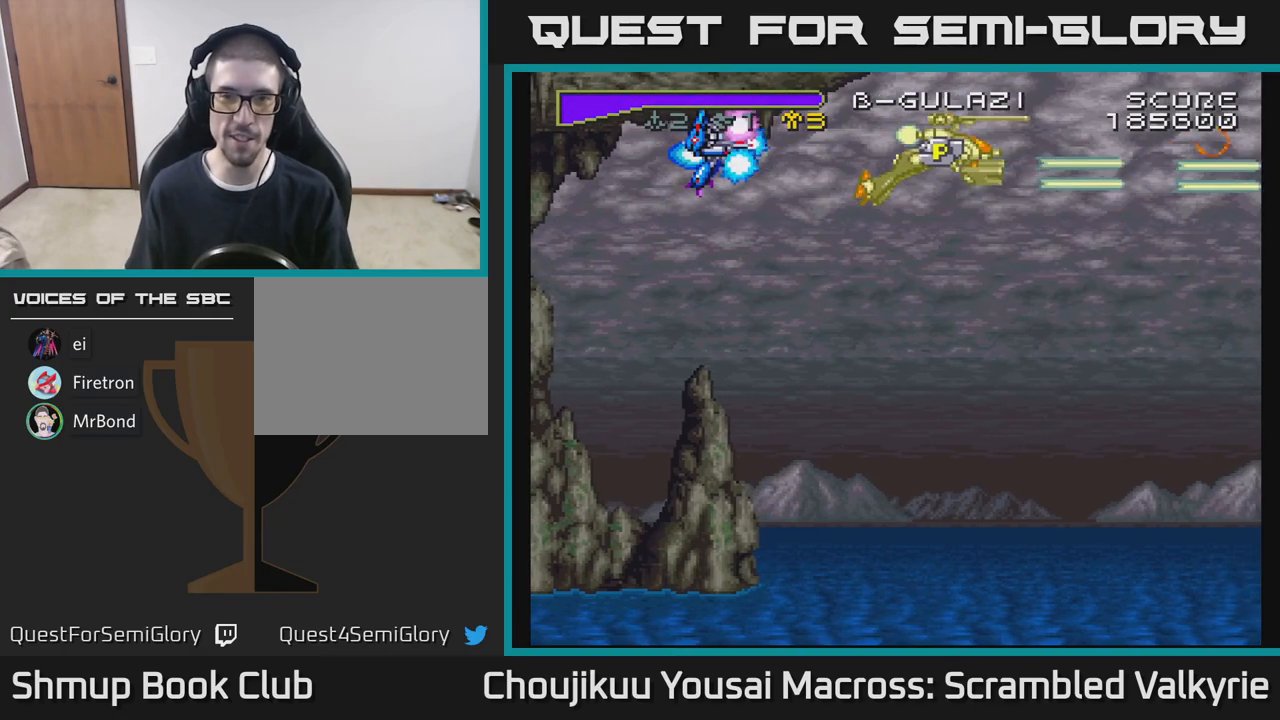
{"buttons": ["A", "DPAD_DOWN"], "events": [[383, "DPAD_DOWN", "down"]]}
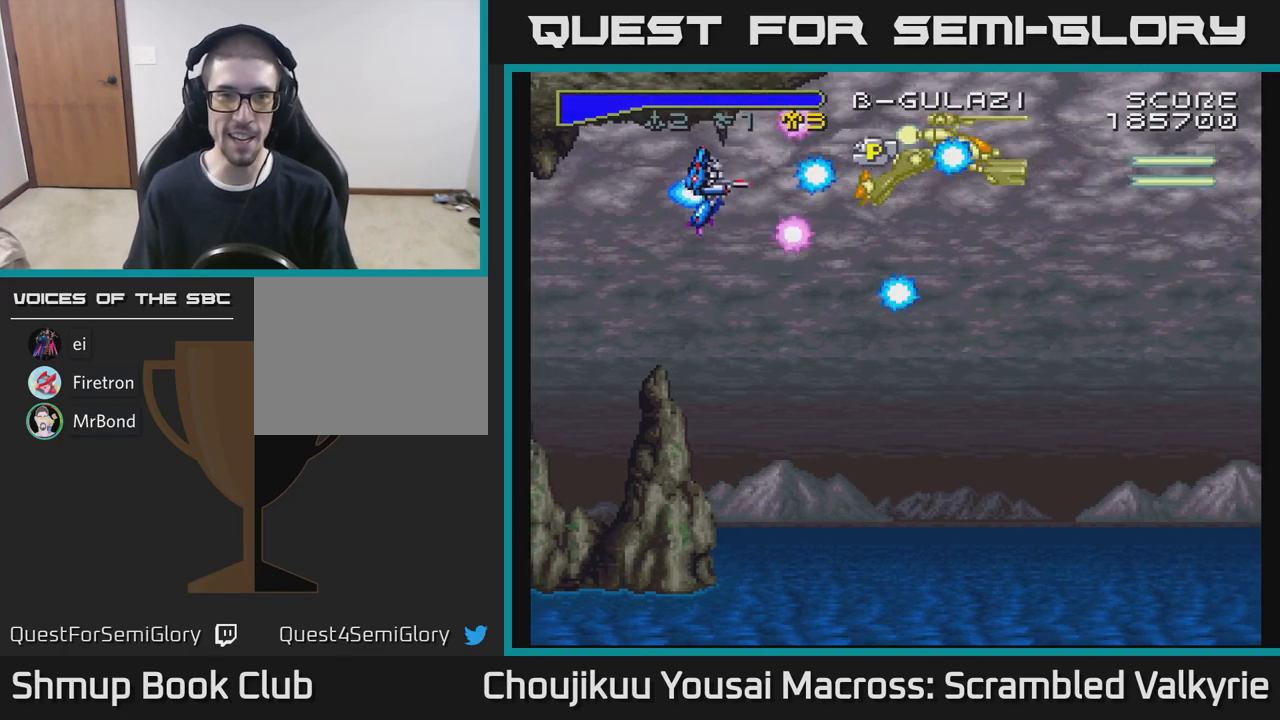
{"buttons": ["A", "X"], "events": [[417, "X", "down"], [450, "DPAD_DOWN", "up"]]}
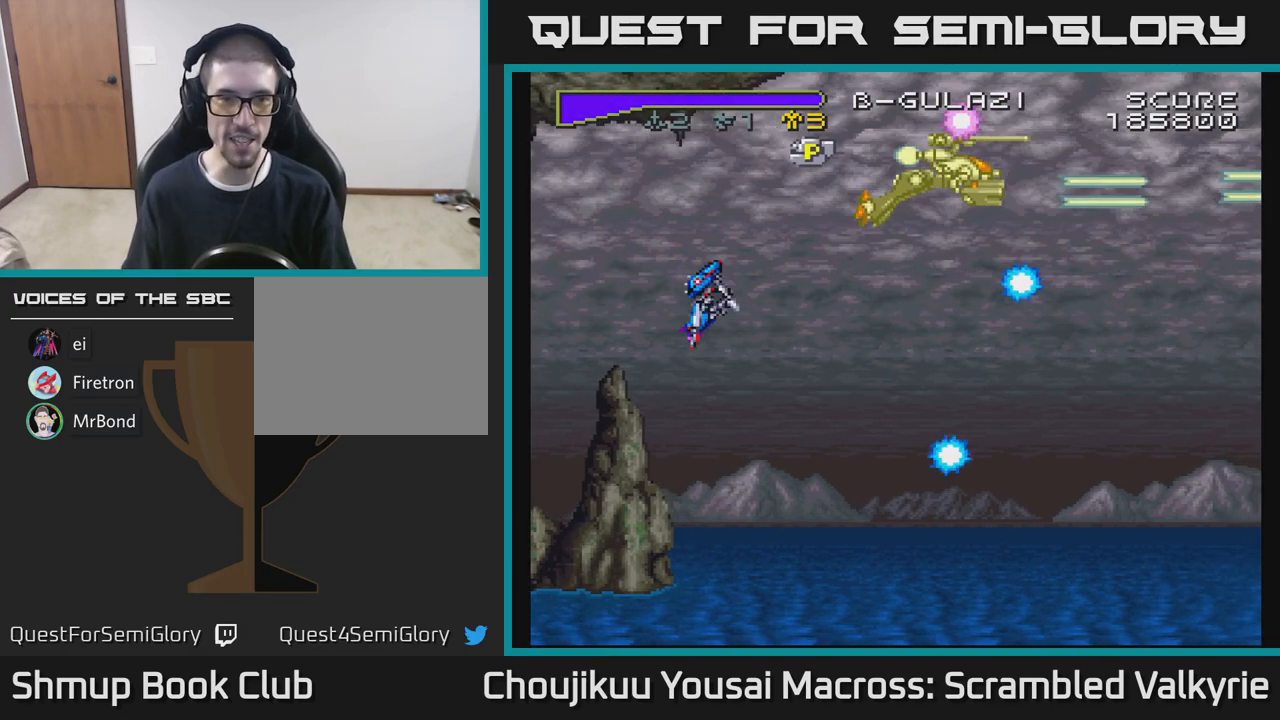
{"buttons": ["A", "DPAD_UP"], "events": [[67, "X", "up"], [233, "DPAD_UP", "down"]]}
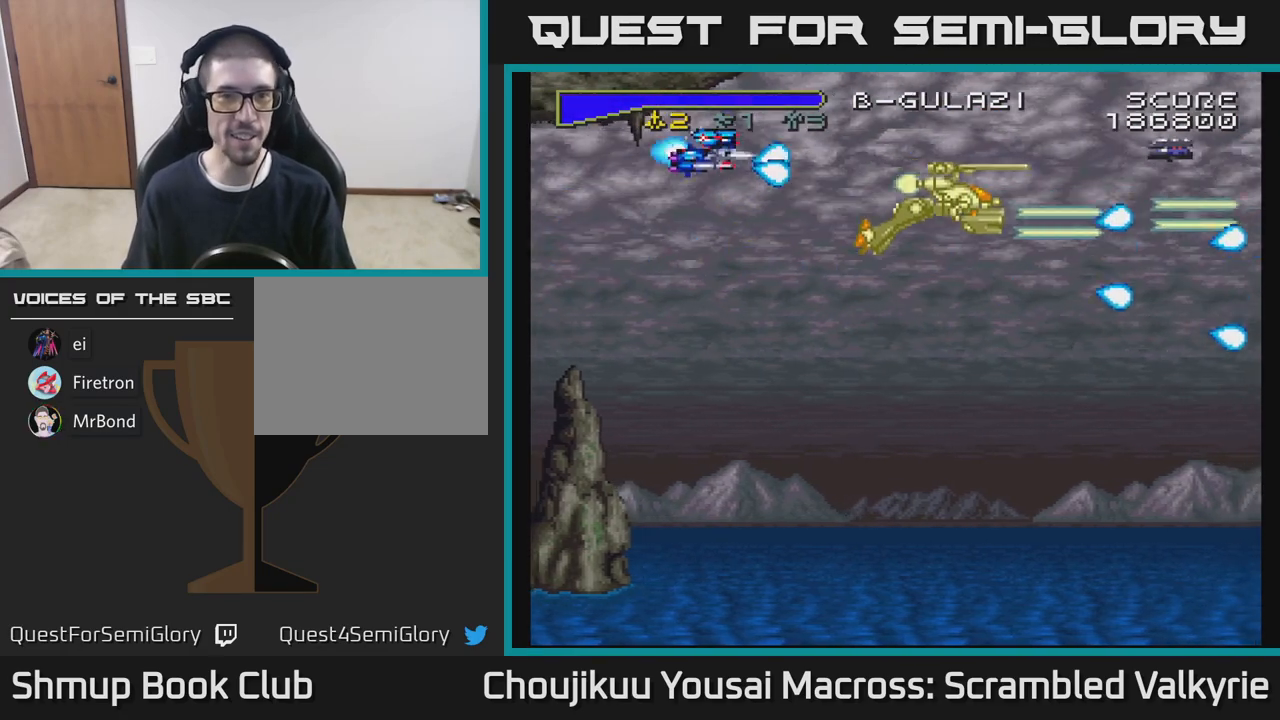
{"buttons": ["A", "DPAD_DOWN"], "events": [[117, "DPAD_RIGHT", "down"], [133, "DPAD_UP", "up"], [183, "DPAD_DOWN", "down"], [283, "DPAD_RIGHT", "up"]]}
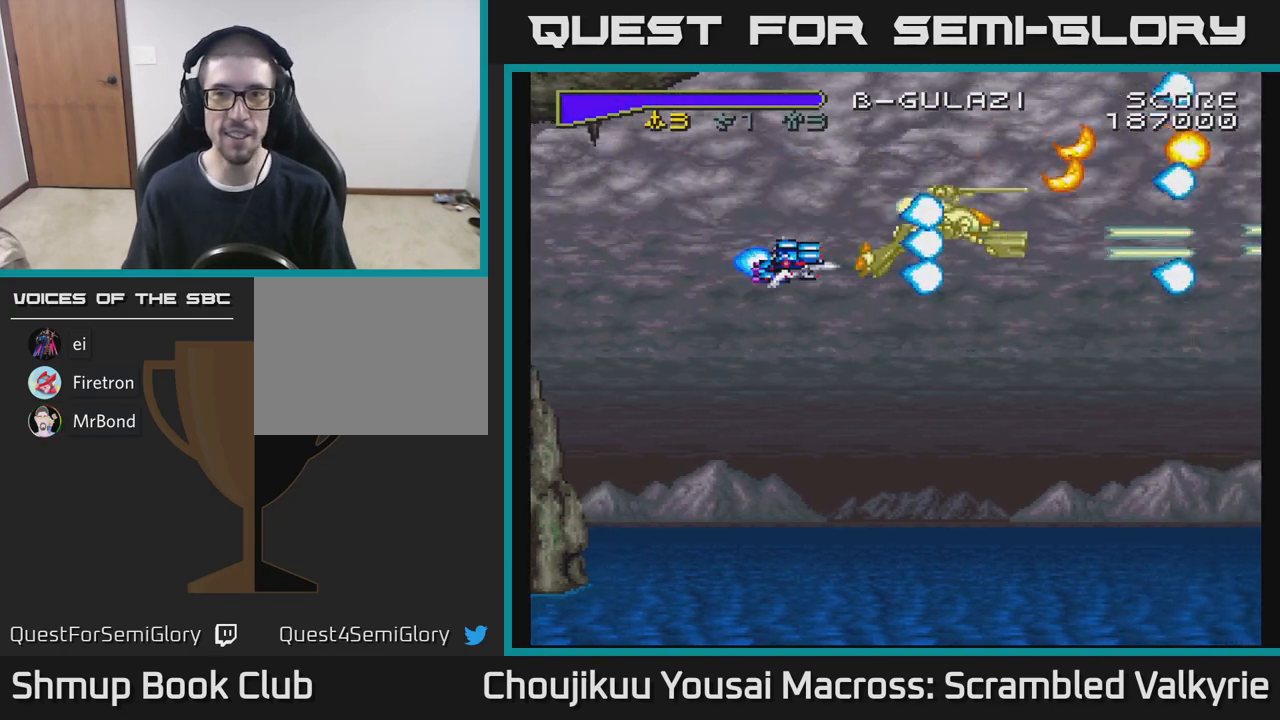
{"buttons": ["A", "DPAD_UP"], "events": [[417, "DPAD_DOWN", "up"], [467, "DPAD_UP", "down"]]}
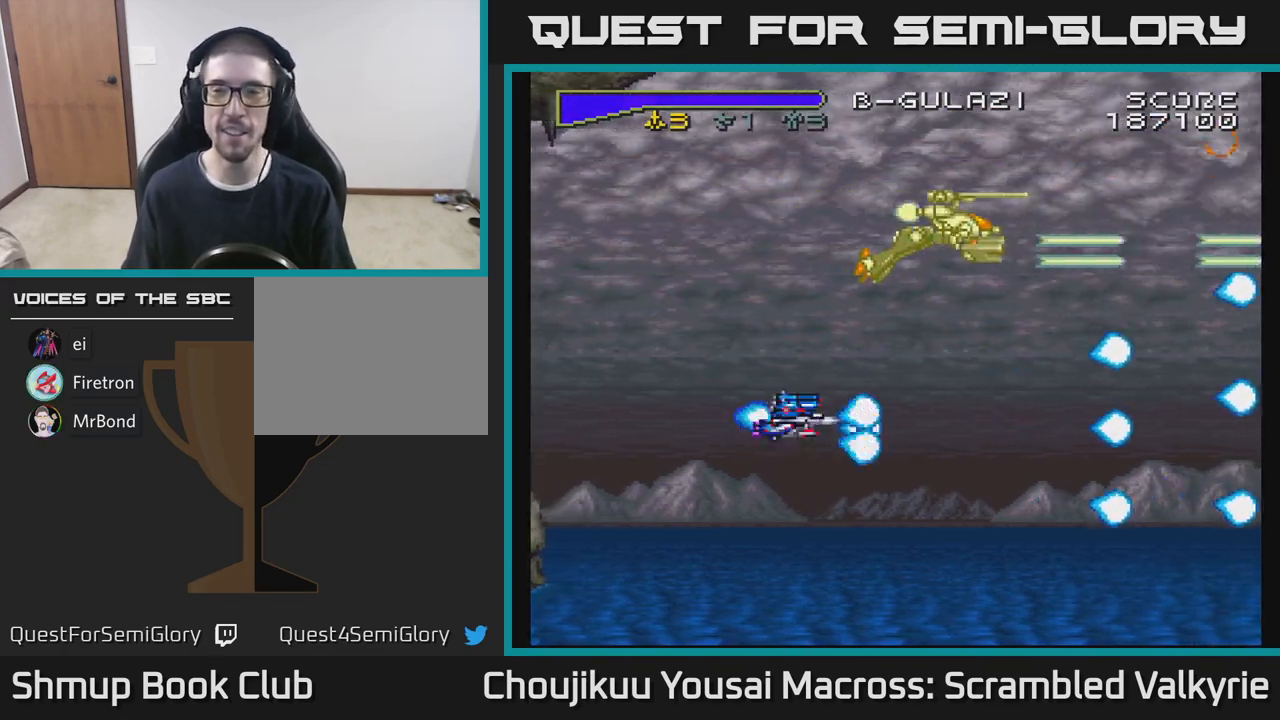
{"buttons": ["A", "DPAD_UP"], "events": []}
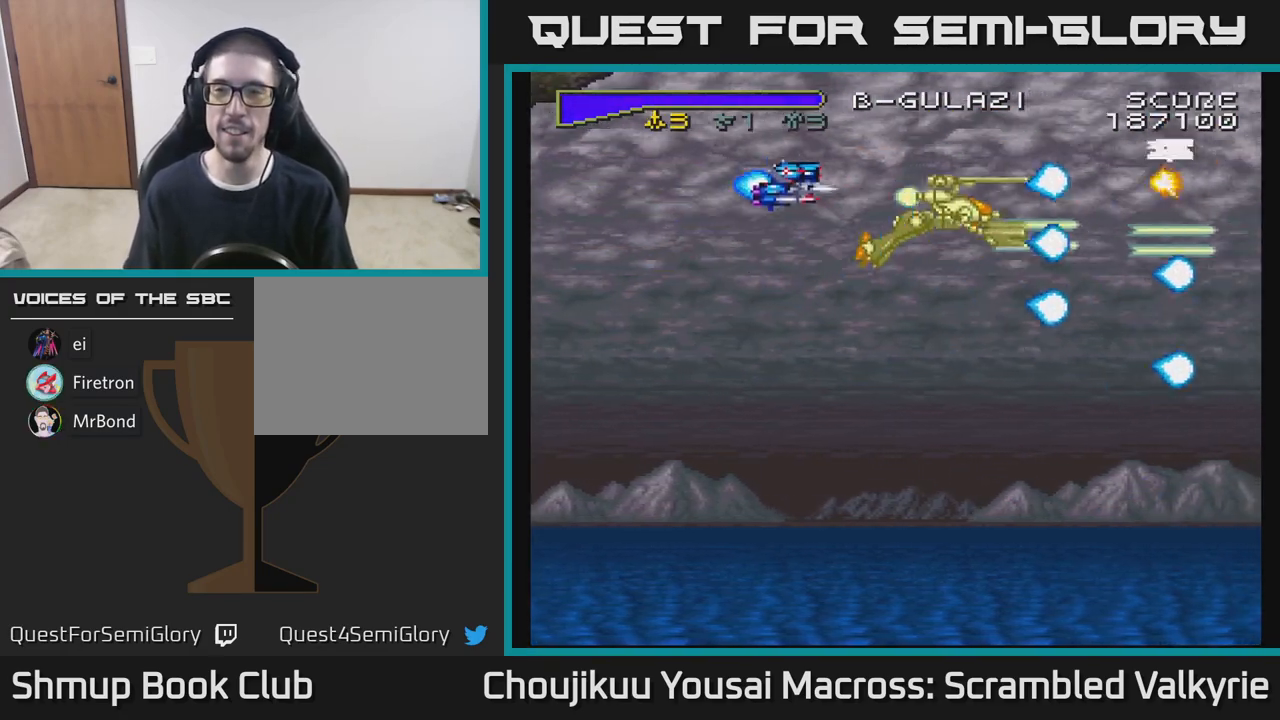
{"buttons": ["A", "DPAD_DOWN"], "events": [[183, "DPAD_UP", "up"], [233, "DPAD_DOWN", "down"]]}
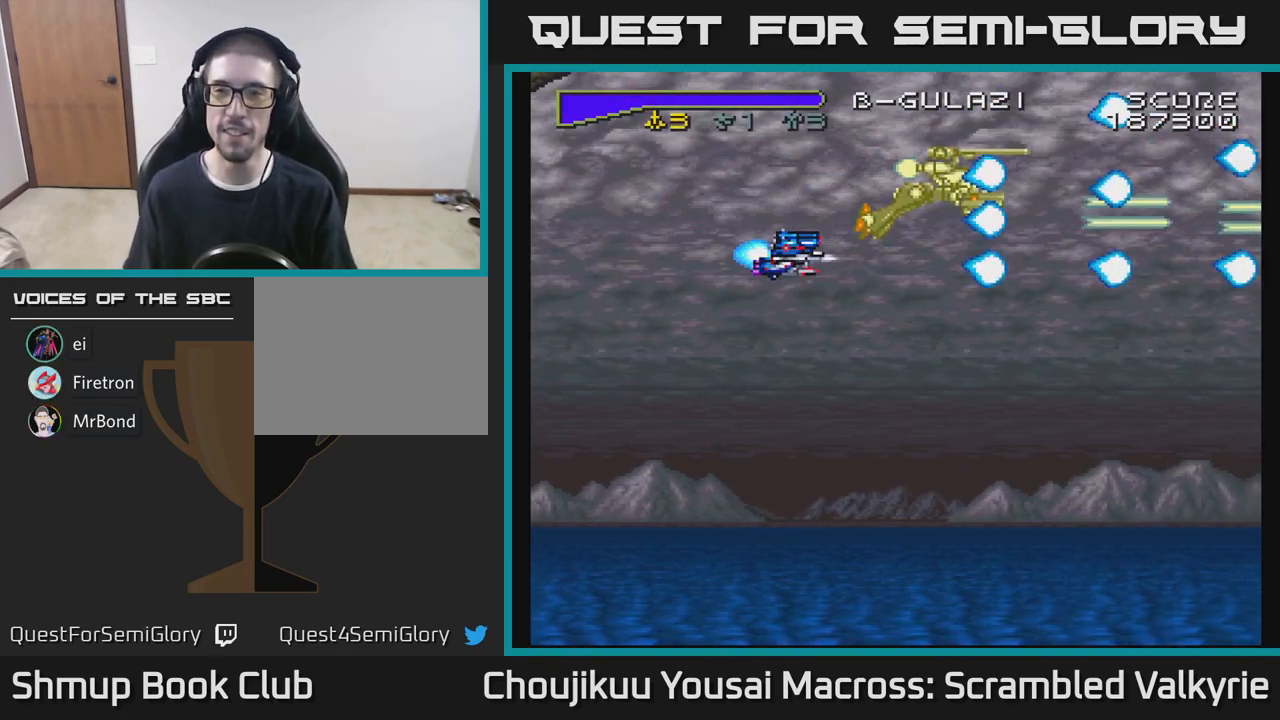
{"buttons": ["A", "DPAD_UP"], "events": [[467, "DPAD_DOWN", "up"], [500, "DPAD_UP", "down"]]}
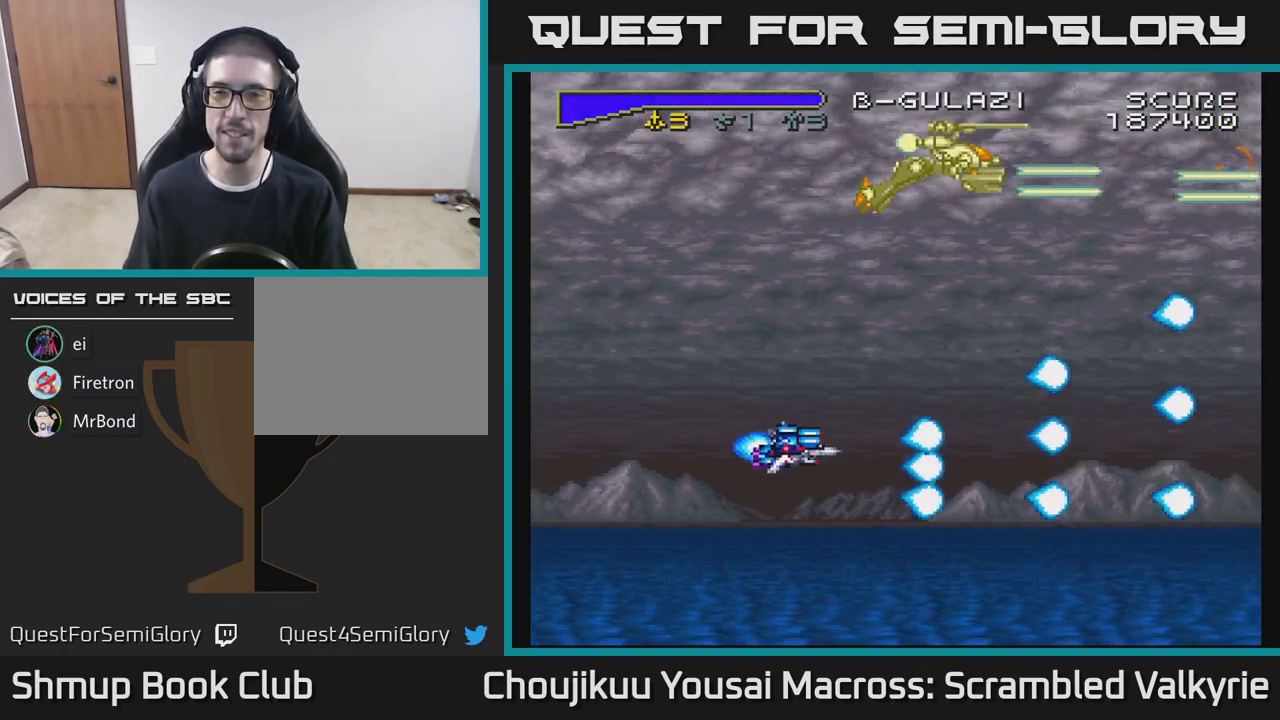
{"buttons": ["A", "DPAD_UP"], "events": []}
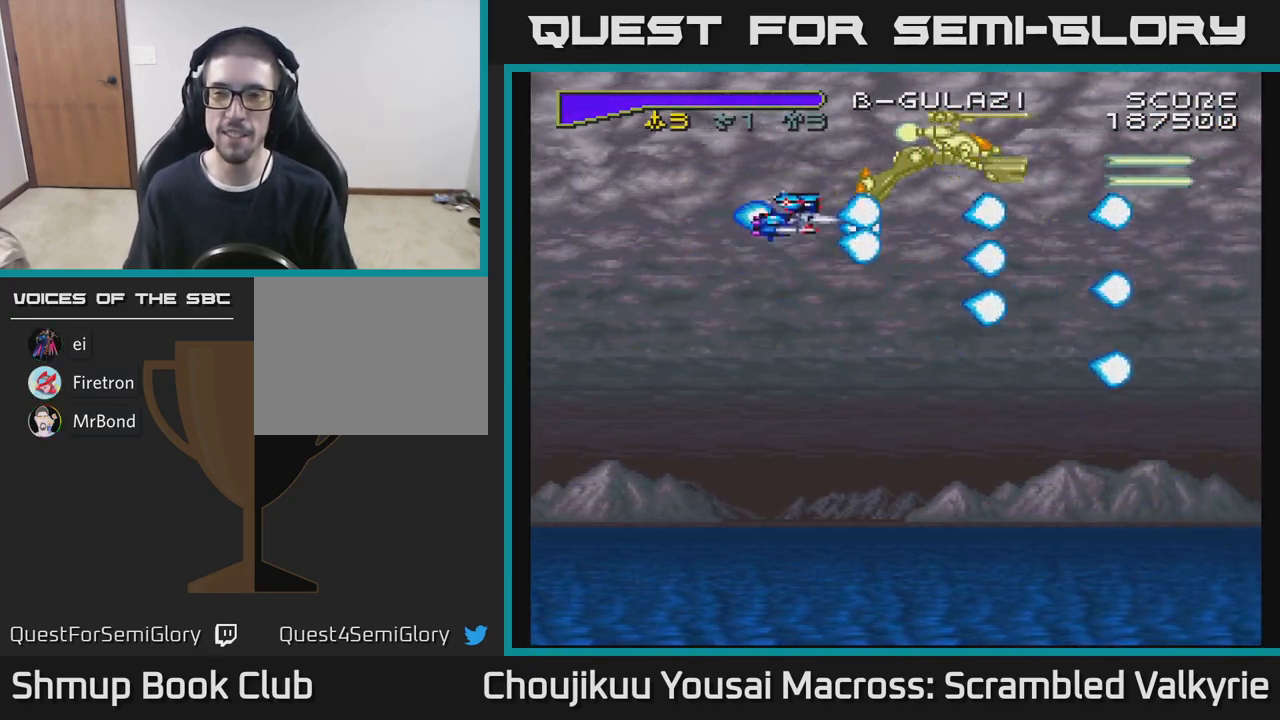
{"buttons": ["A", "DPAD_DOWN"], "events": [[183, "DPAD_UP", "up"], [217, "DPAD_DOWN", "down"]]}
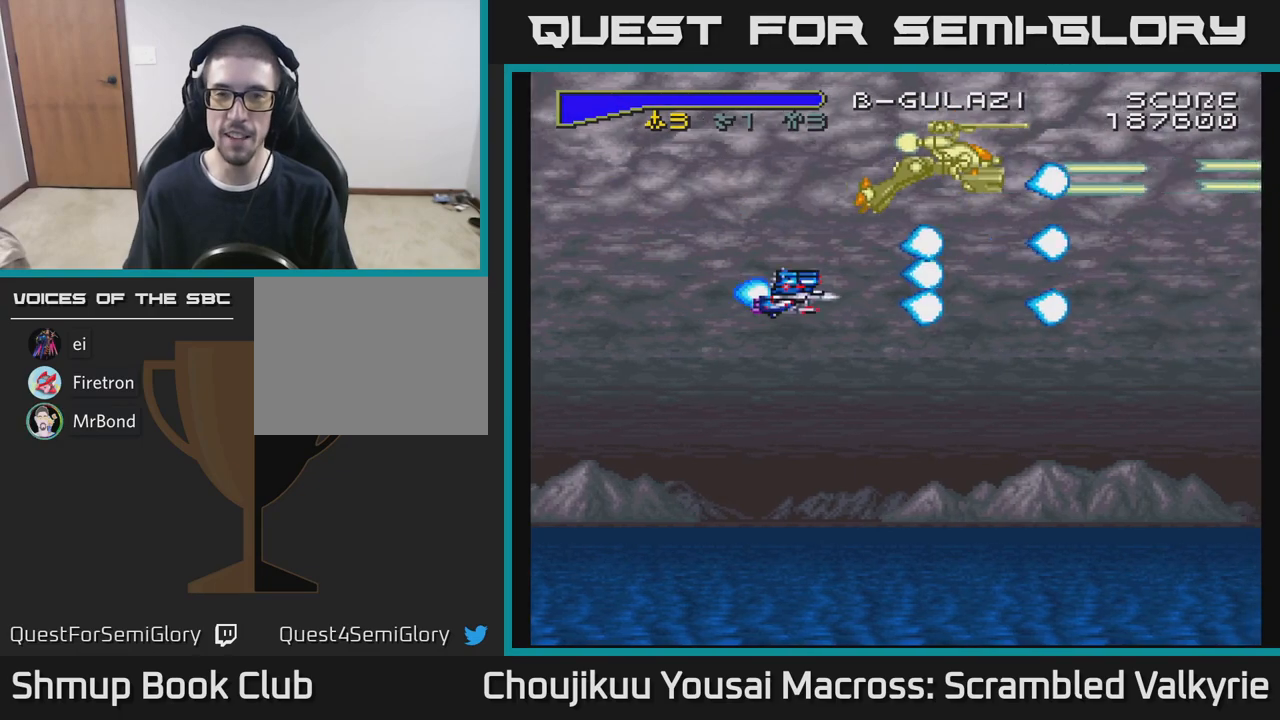
{"buttons": ["A"], "events": [[383, "DPAD_DOWN", "up"]]}
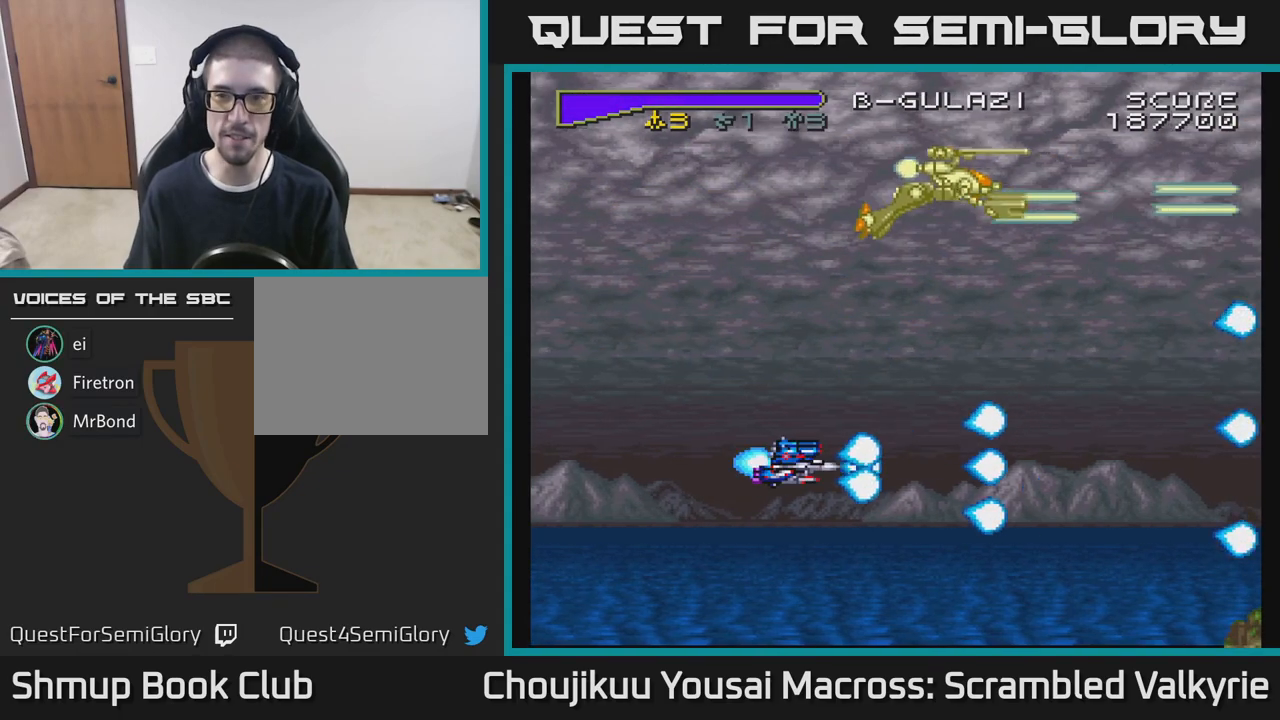
{"buttons": ["A", "DPAD_UP"], "events": [[33, "DPAD_UP", "down"]]}
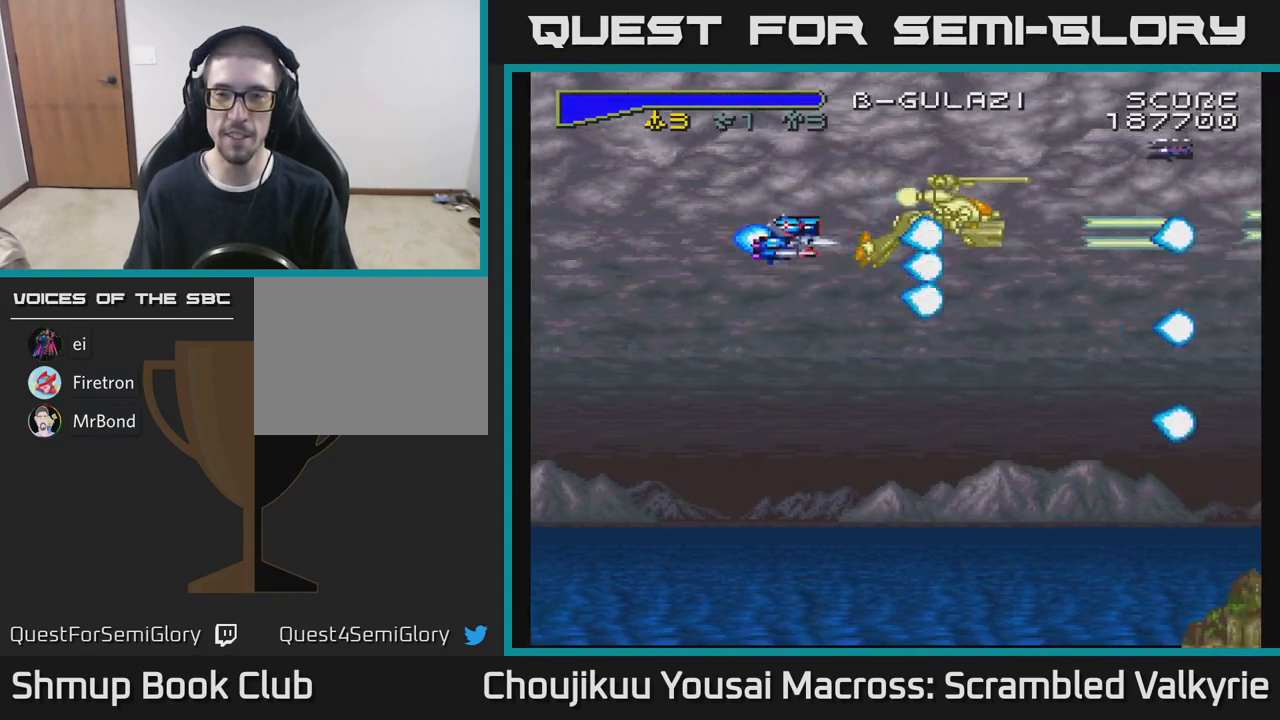
{"buttons": ["A", "DPAD_DOWN"], "events": [[383, "DPAD_UP", "up"], [433, "DPAD_DOWN", "down"]]}
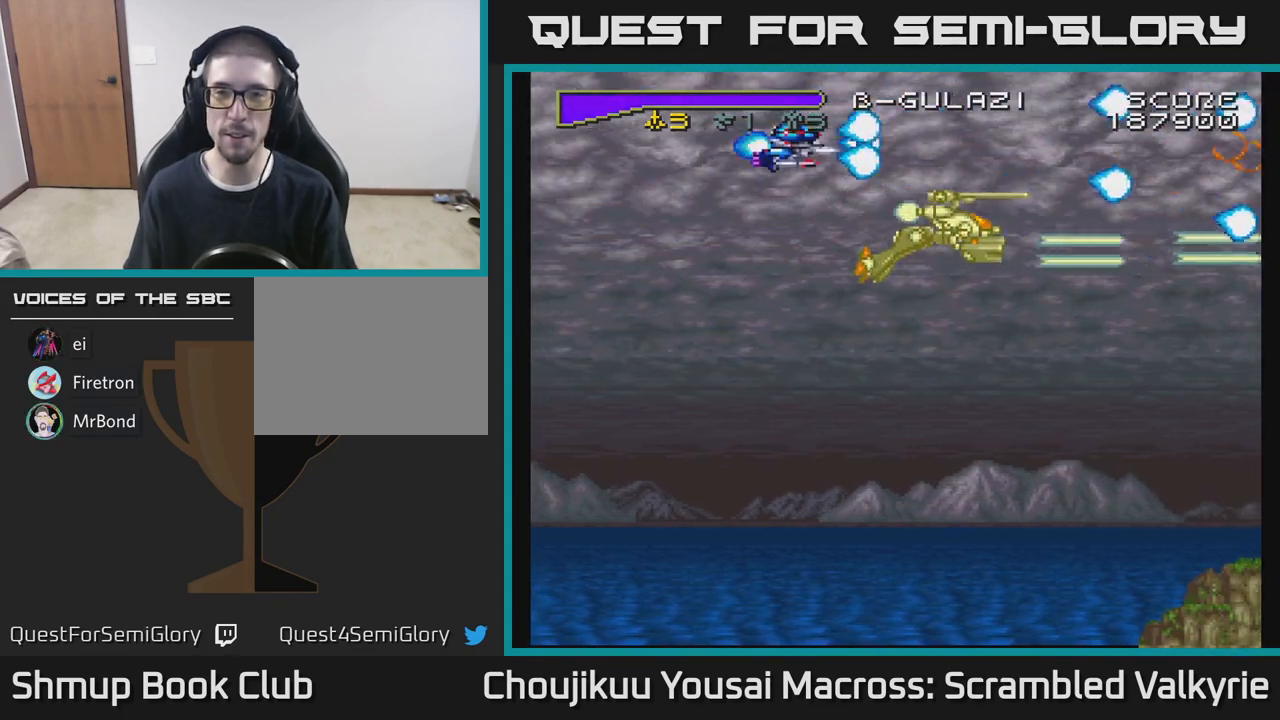
{"buttons": ["A", "DPAD_DOWN"], "events": []}
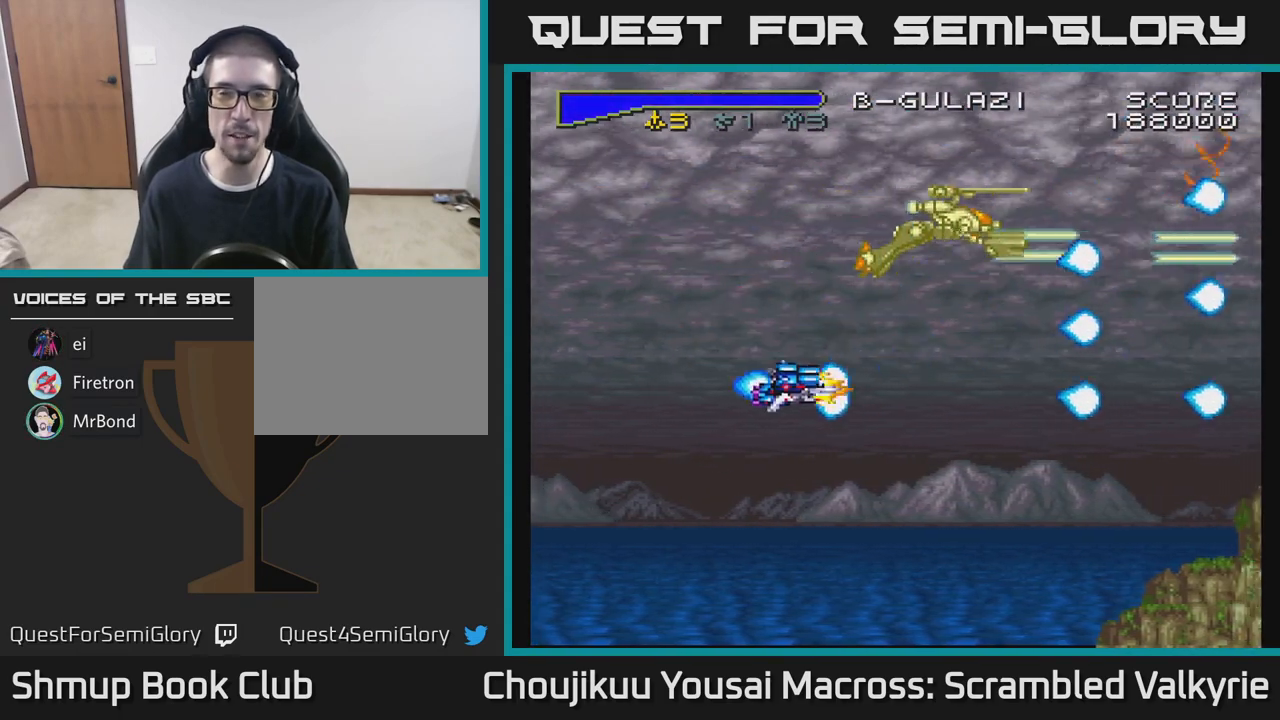
{"buttons": ["A", "DPAD_UP"], "events": [[183, "DPAD_DOWN", "up"], [217, "DPAD_UP", "down"]]}